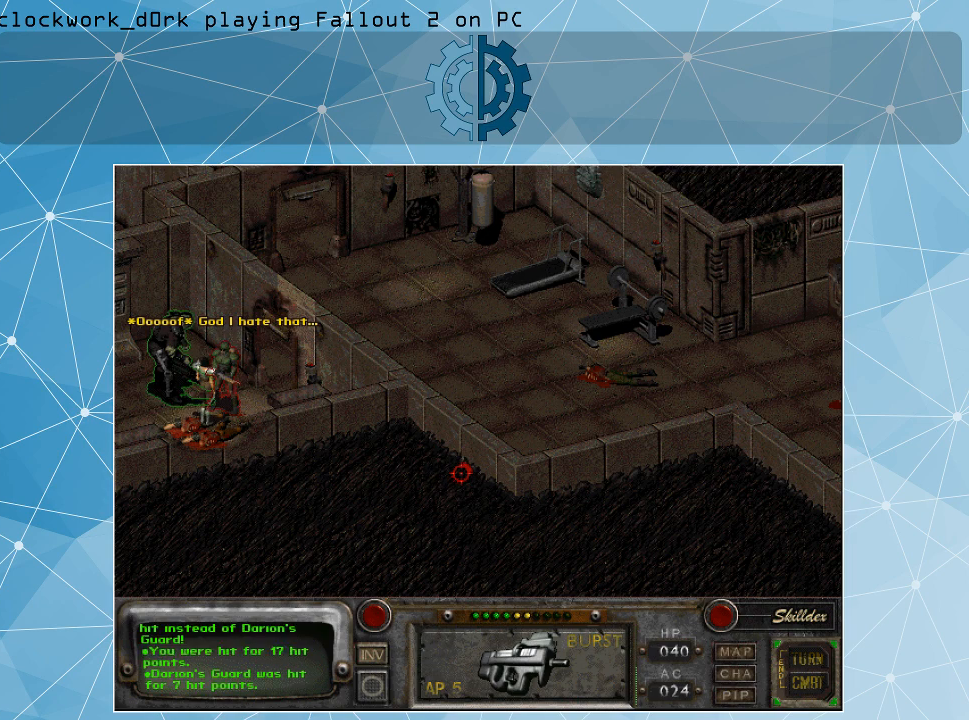
Gameplay with keyboard and mouse; each line is a JSON object with the keys and mouse buttons held at the frame after it. "events" lists presses ("down") and releases ("up") of ".", "/", "0", "1", "2", "3", "4", "5", "6", "7", "8", "9", "a", "alt_l", "alt_r", "b", "backslash", "backspace", "c", "caps_lock", "comma", "ctrl_l", "ctrl_r", "d", "e", "equals", "f", "g", "h", "i", "j", "k", "l", "lbracket", "m", "minus", "n", "o", "p", "q", "quote", "r", "rbracket", "return", "s", "semicolon", "shift_l", "shift_r", "space", "super", "t", "tab", "tilde", "u", "v", "w", "x", "y", "z", "mouse_left" and "mouse_right" between this image and that frame as [ms after this image, input, new state], when the widget could be followed in between. "mouse_left", "mouse_right" = the "left", "right" buttons of the "mouse" list. No other keys are recorded. Not read: mouse_move.
{"keys": [], "mouse": [], "events": [[367, "i", "down"], [400, "i", "up"]]}
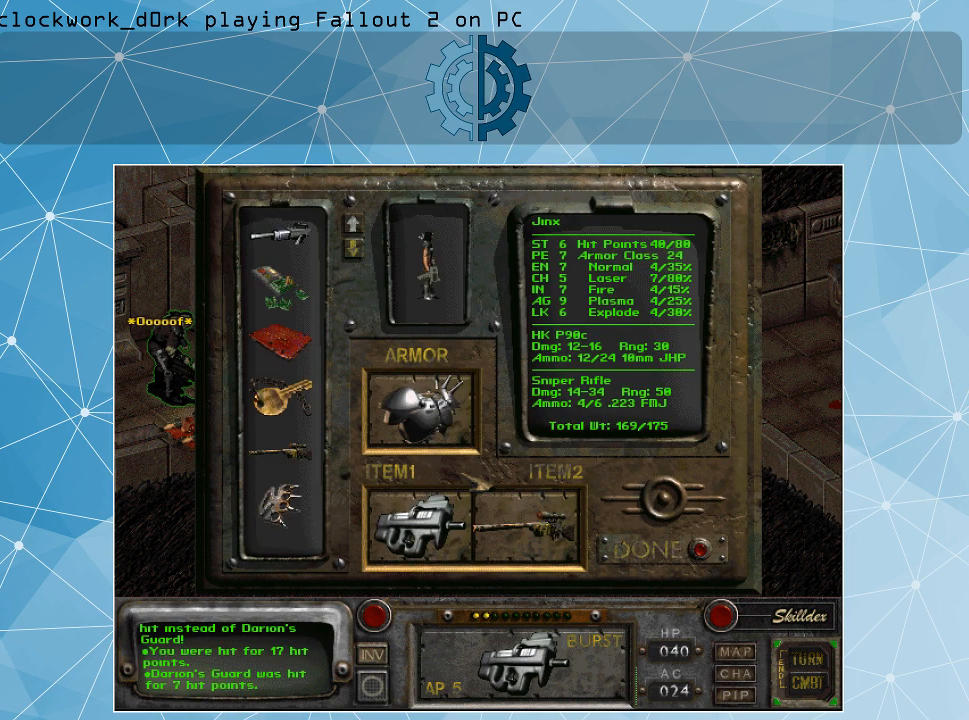
{"keys": [], "mouse": [], "events": []}
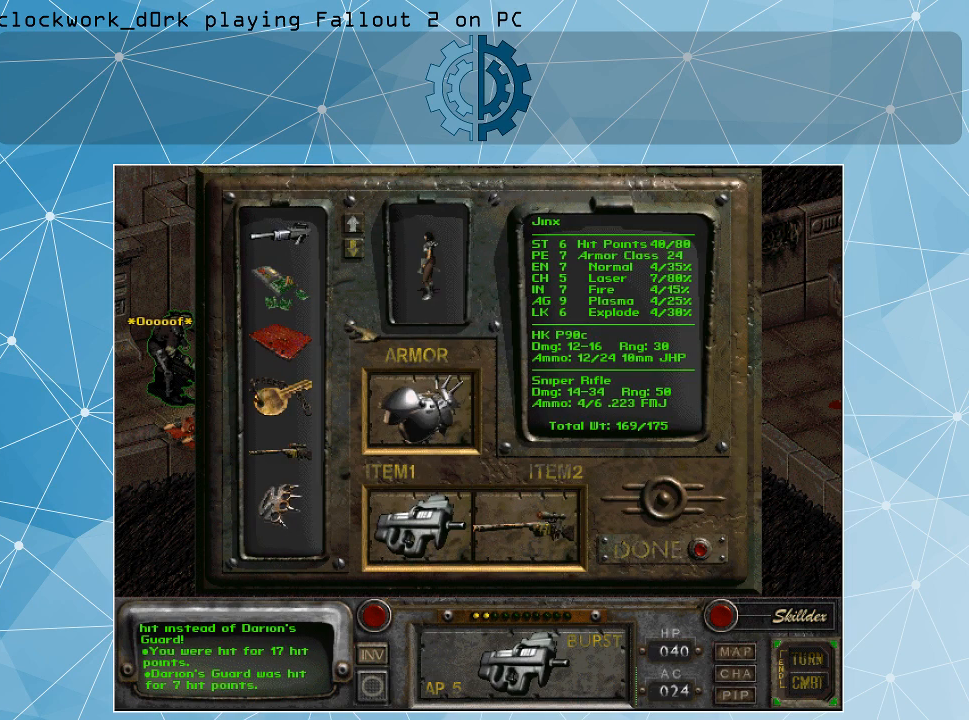
{"keys": [], "mouse": [], "events": []}
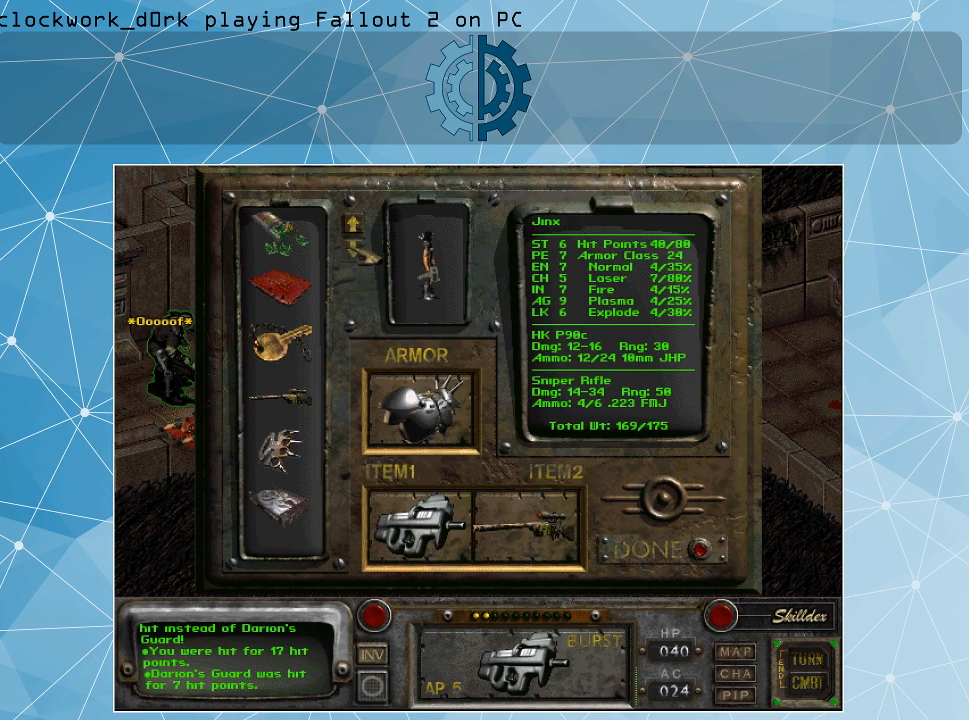
{"keys": [], "mouse": [], "events": [[33, "mouse_left", "down"], [133, "mouse_left", "up"], [233, "mouse_left", "down"], [333, "mouse_left", "up"], [400, "mouse_left", "down"], [500, "mouse_left", "up"]]}
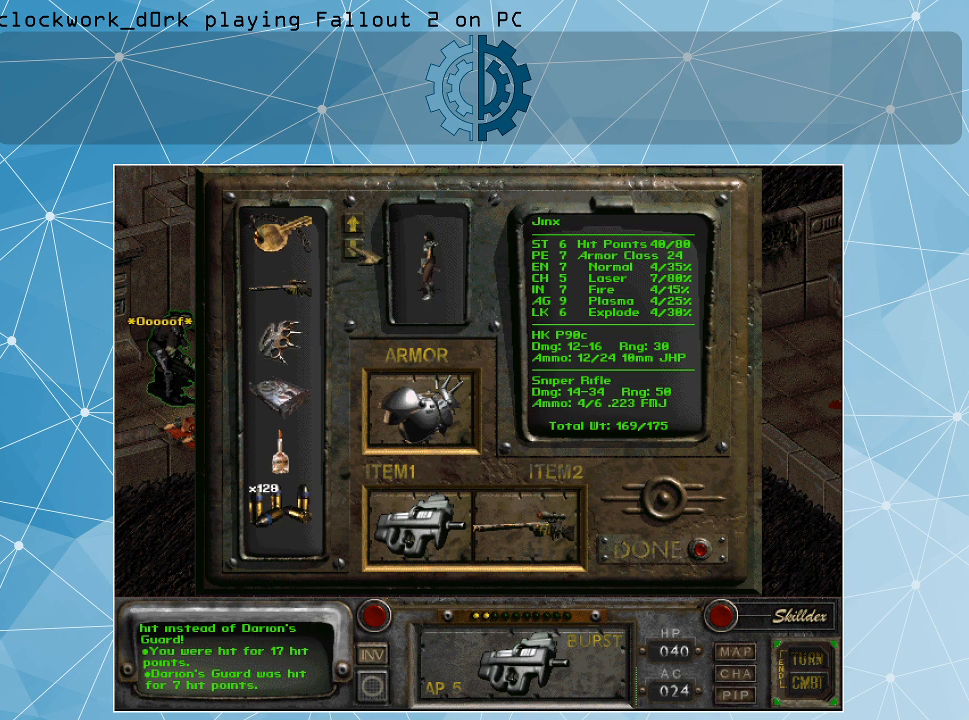
{"keys": [], "mouse": ["left"], "events": [[133, "mouse_left", "down"], [200, "mouse_left", "up"], [433, "mouse_left", "down"]]}
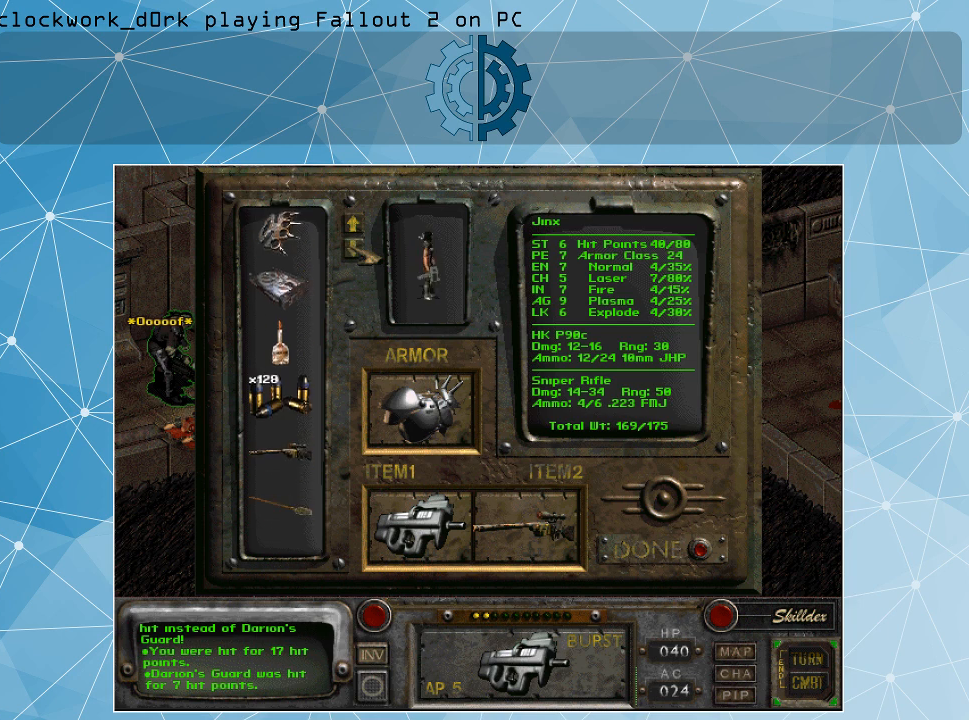
{"keys": [], "mouse": [], "events": [[33, "mouse_left", "up"], [167, "mouse_left", "down"], [267, "mouse_left", "up"], [400, "mouse_left", "down"], [500, "mouse_left", "up"]]}
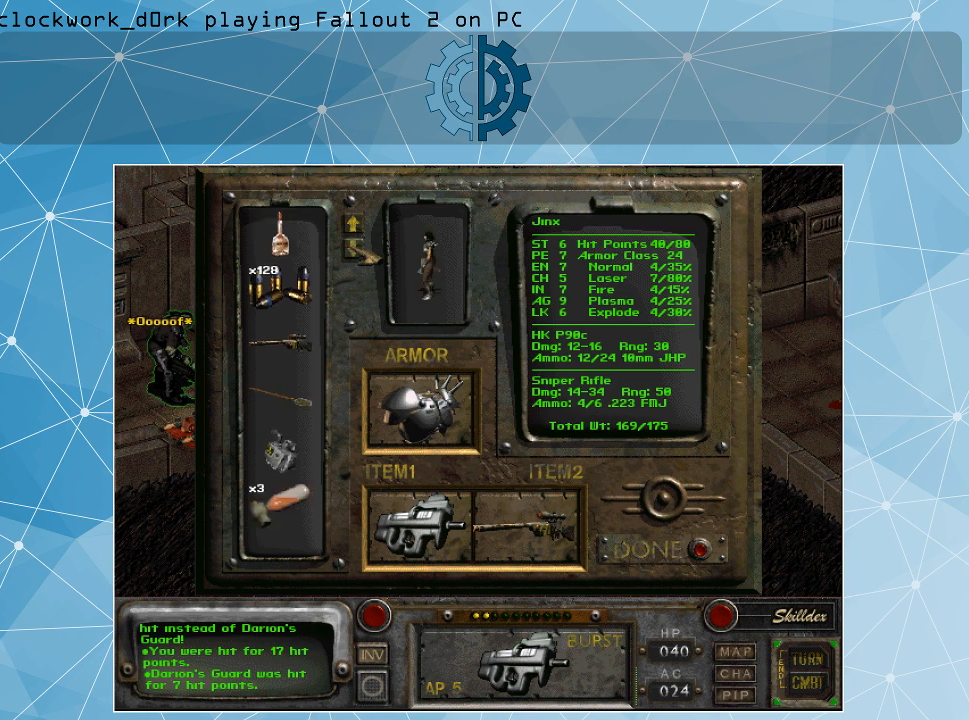
{"keys": [], "mouse": [], "events": [[133, "mouse_left", "down"], [233, "mouse_left", "up"], [333, "mouse_left", "down"], [467, "mouse_left", "up"]]}
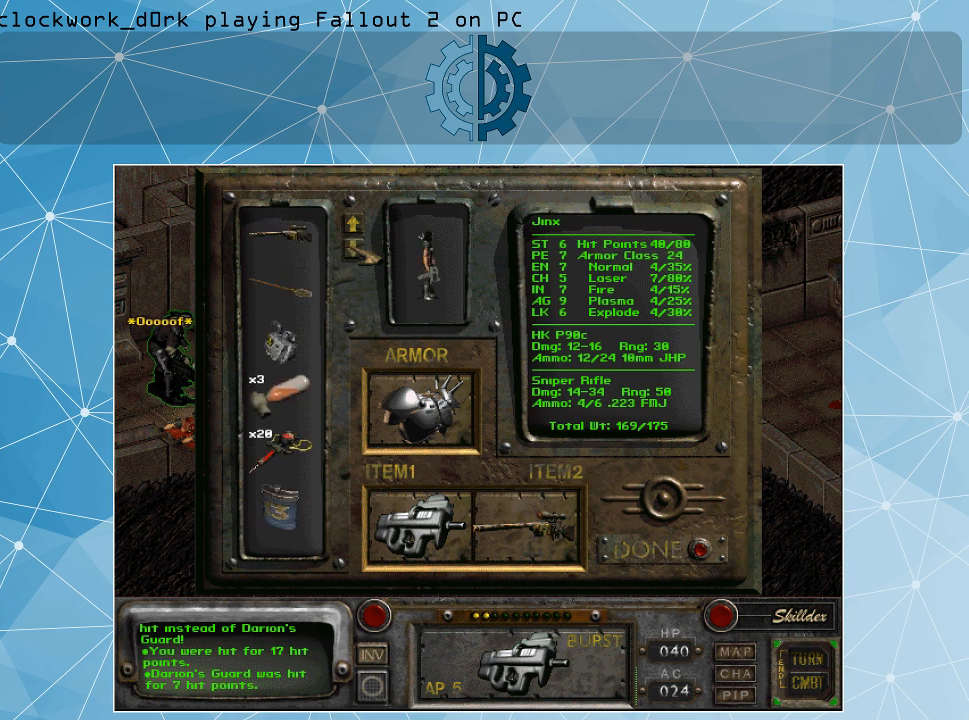
{"keys": [], "mouse": [], "events": [[67, "mouse_left", "down"], [100, "mouse_left", "up"]]}
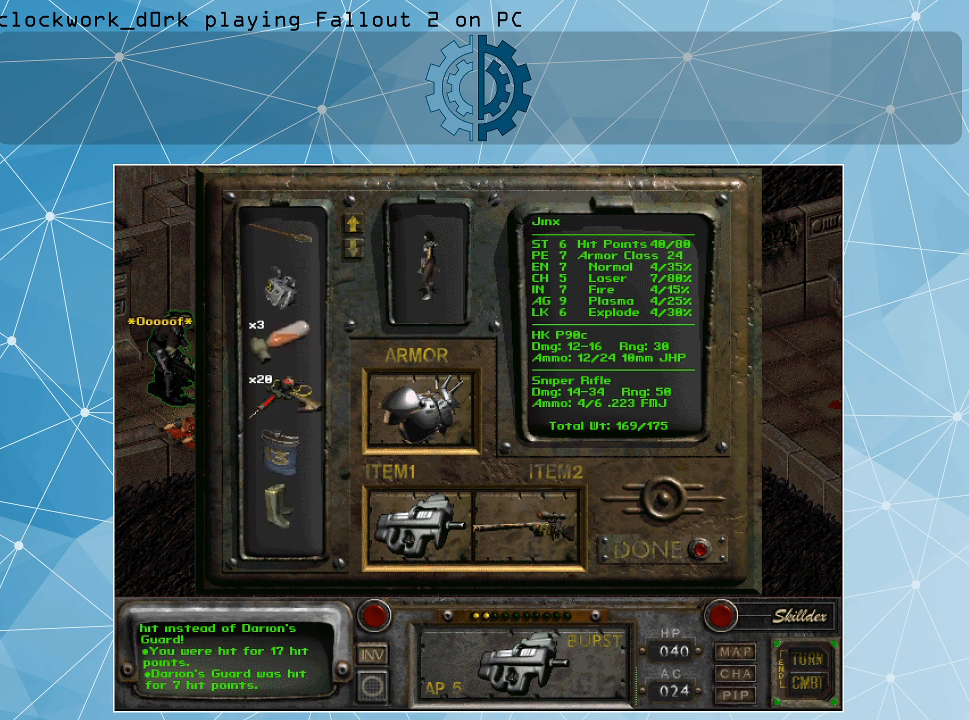
{"keys": [], "mouse": ["left"], "events": [[200, "mouse_right", "down"], [300, "mouse_right", "up"], [433, "mouse_left", "down"]]}
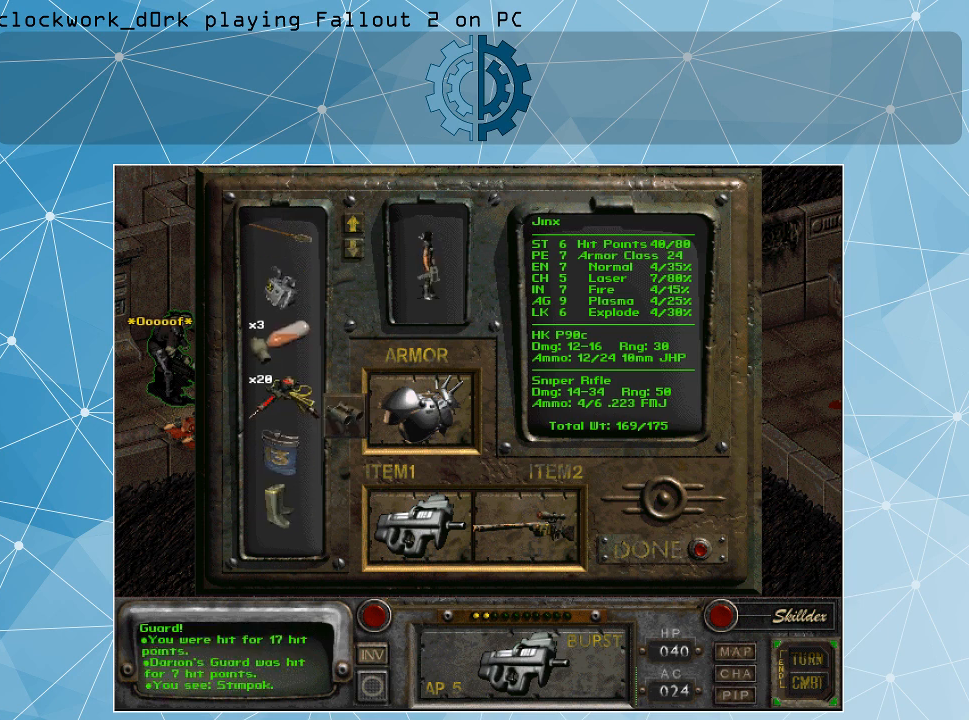
{"keys": [], "mouse": ["left"], "events": []}
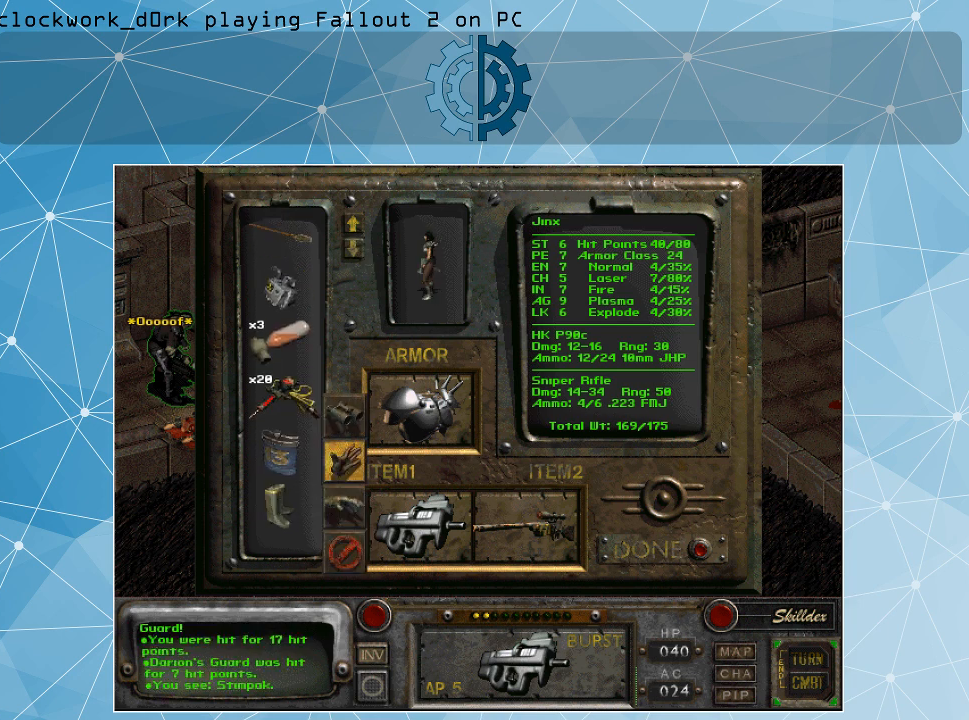
{"keys": [], "mouse": ["left"], "events": []}
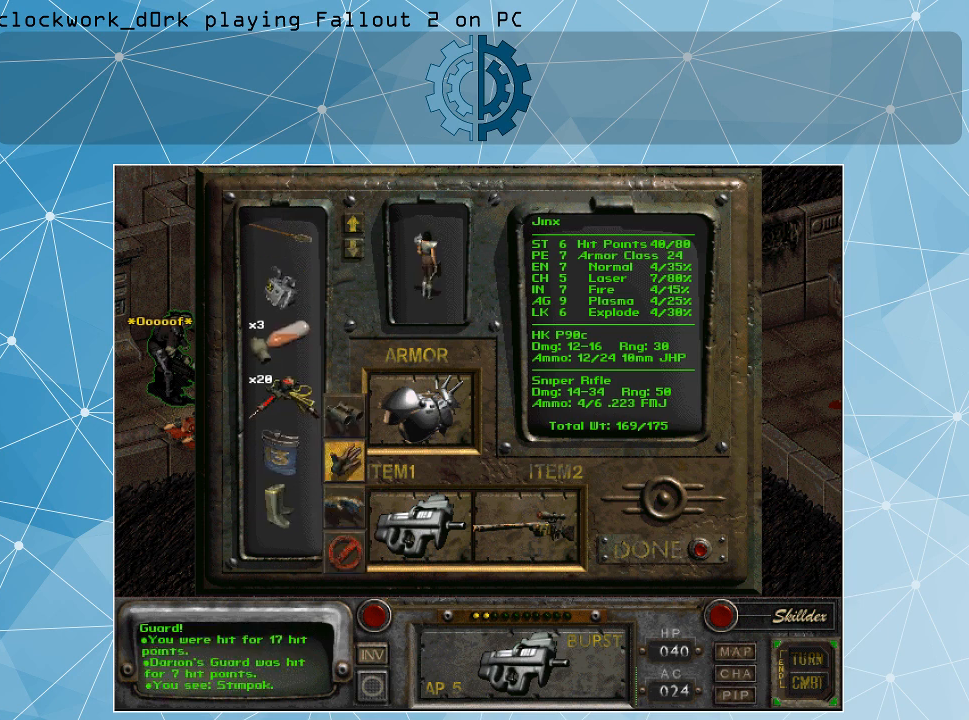
{"keys": [], "mouse": [], "events": [[433, "mouse_left", "up"]]}
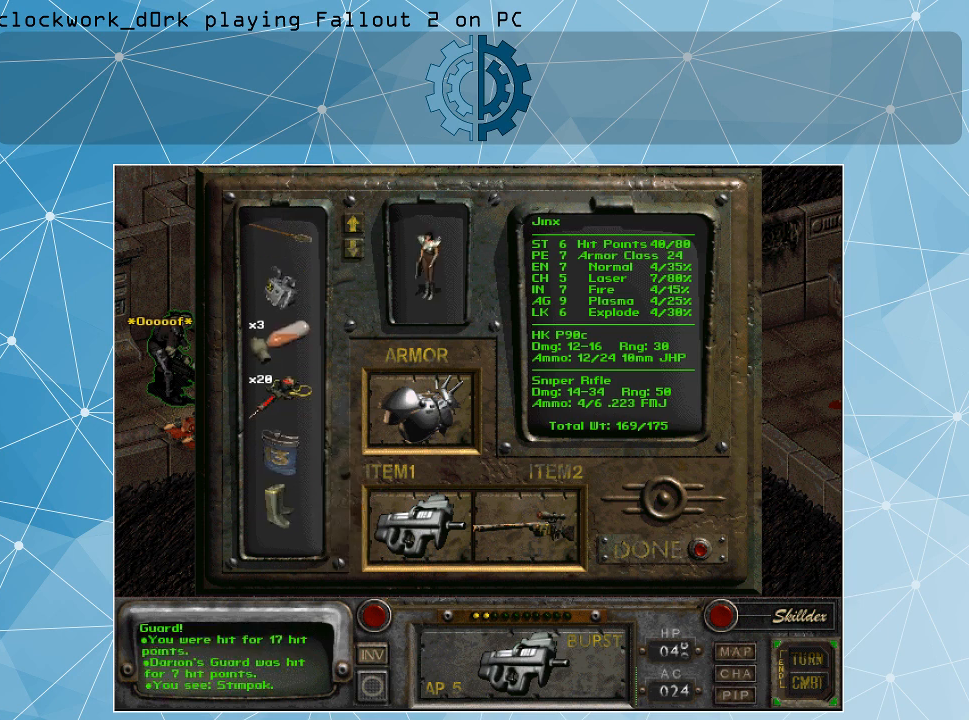
{"keys": [], "mouse": [], "events": []}
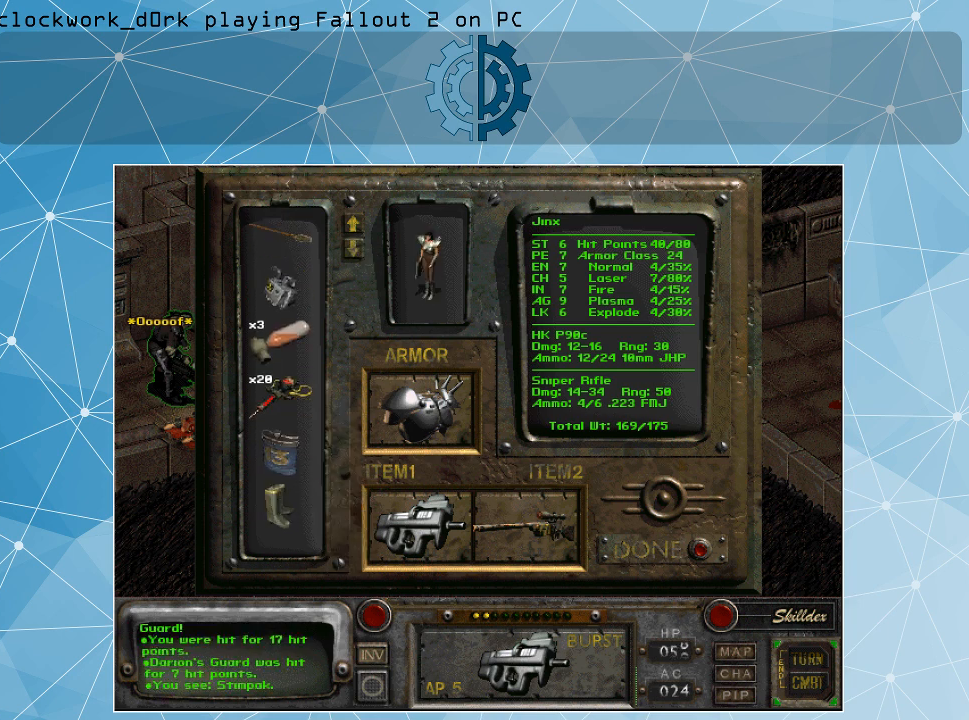
{"keys": [], "mouse": [], "events": []}
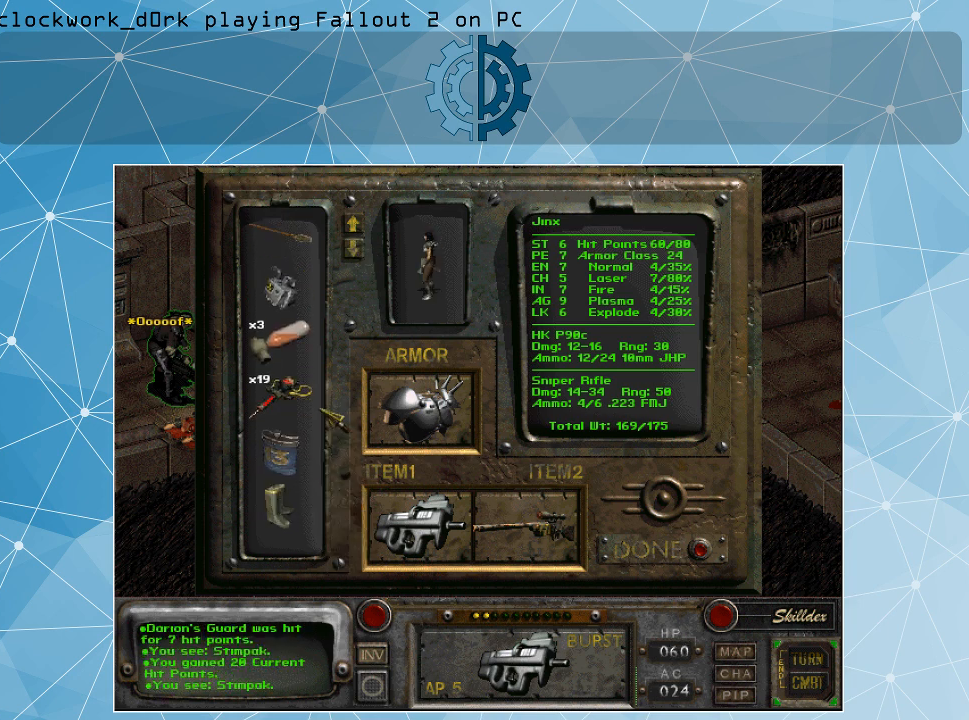
{"keys": [], "mouse": [], "events": []}
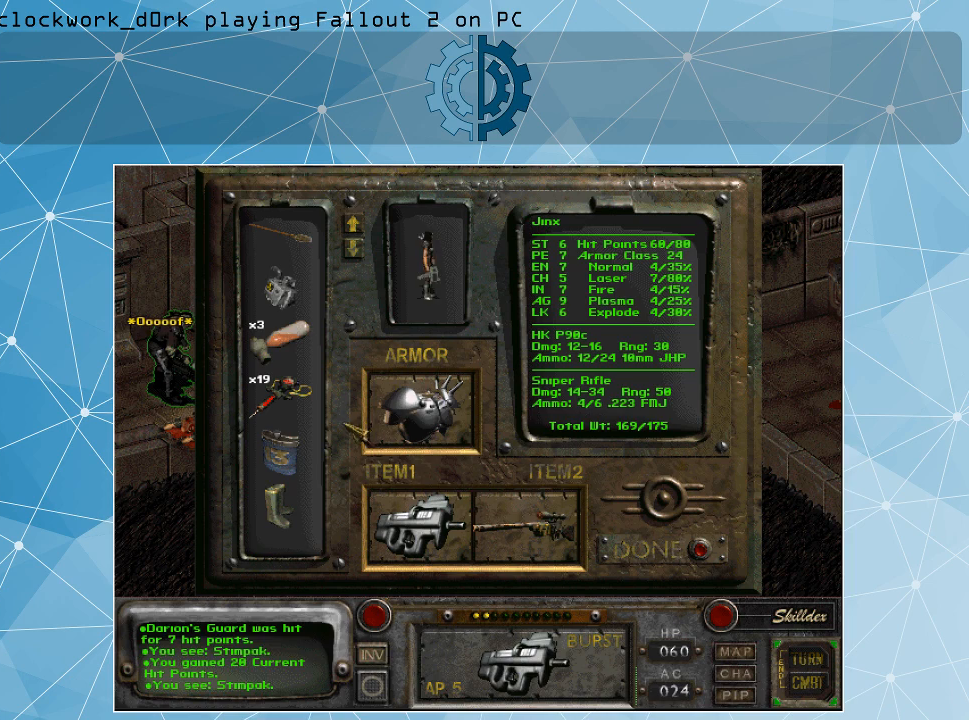
{"keys": [], "mouse": [], "events": []}
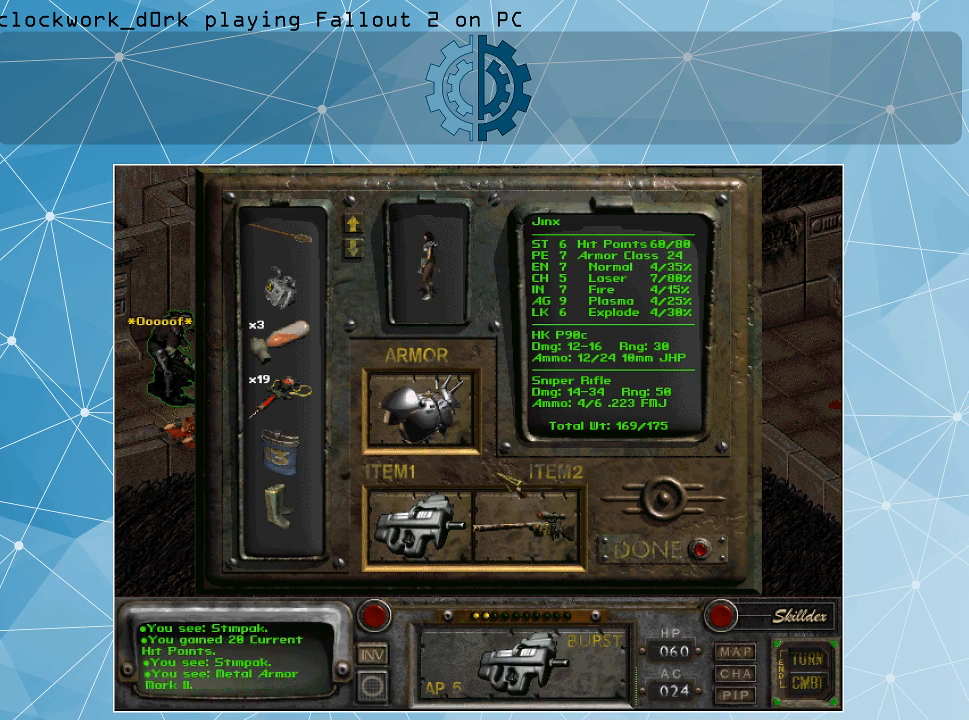
{"keys": [], "mouse": [], "events": []}
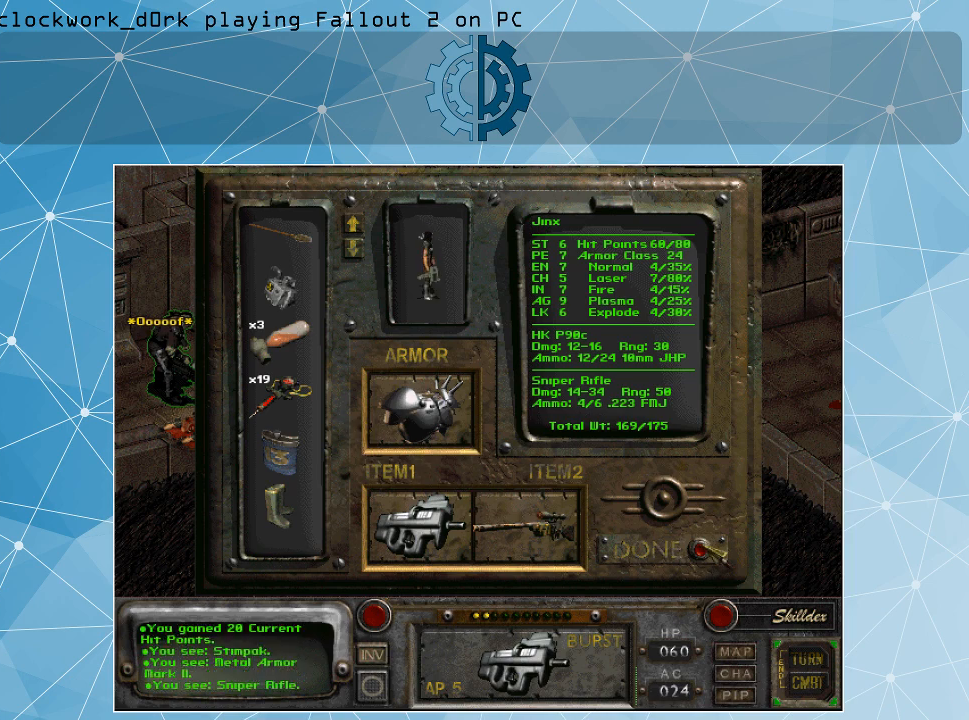
{"keys": [], "mouse": [], "events": []}
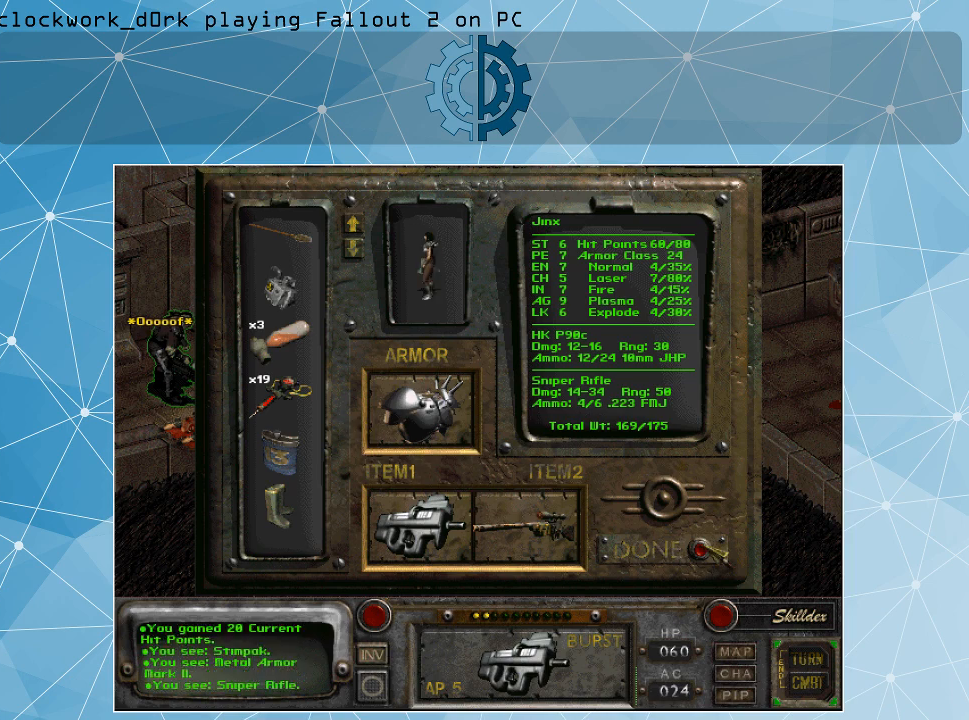
{"keys": [], "mouse": [], "events": [[100, "mouse_left", "down"], [167, "mouse_left", "up"]]}
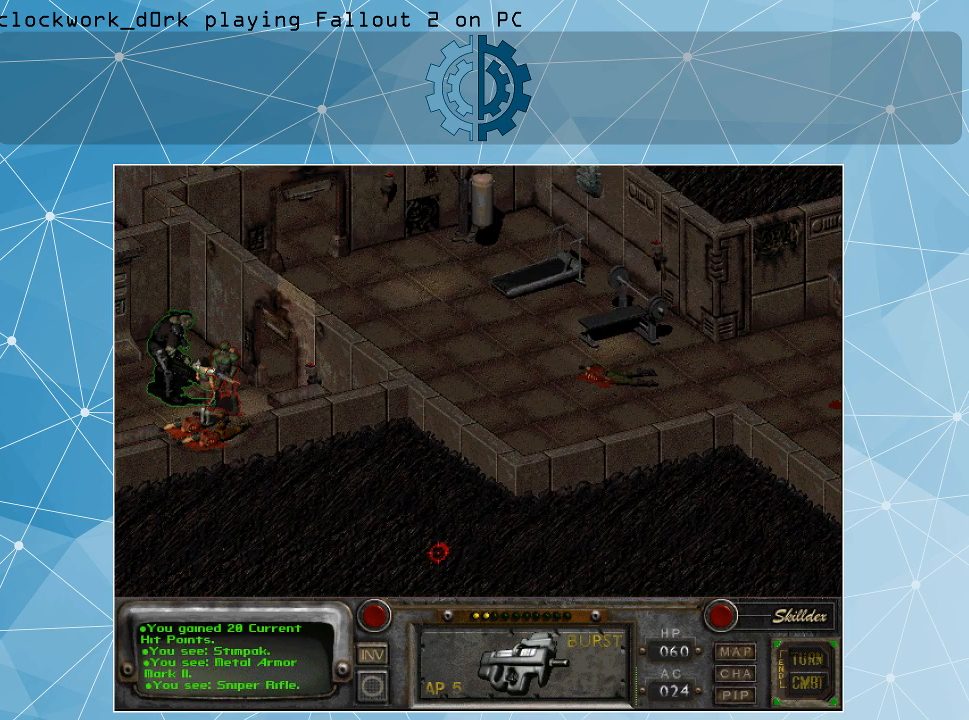
{"keys": [], "mouse": [], "events": []}
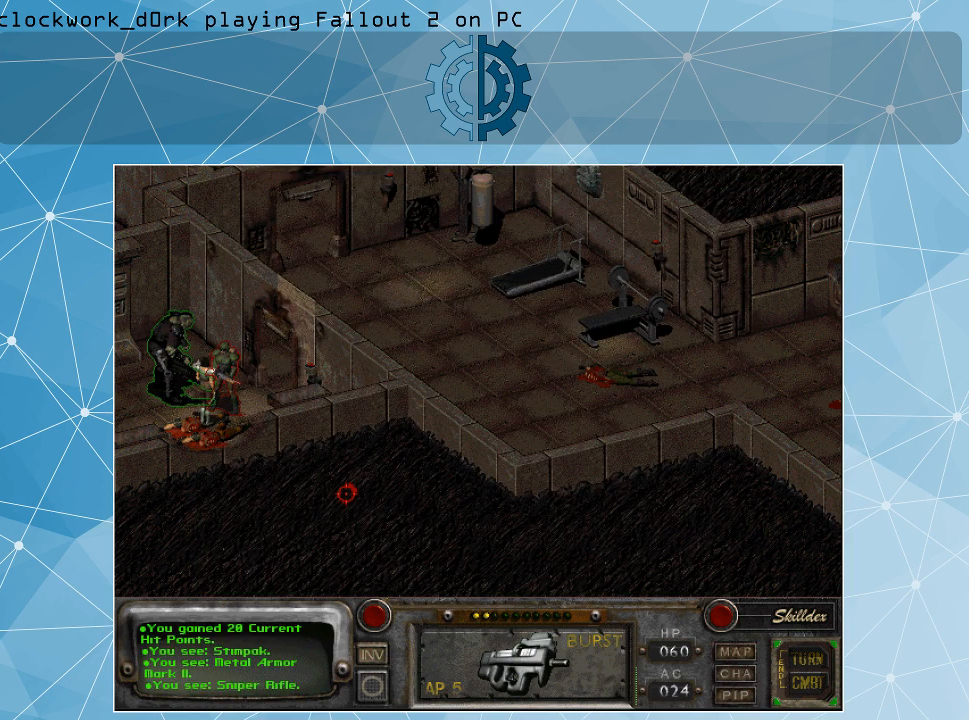
{"keys": [], "mouse": [], "events": [[267, "space", "down"], [300, "space", "up"]]}